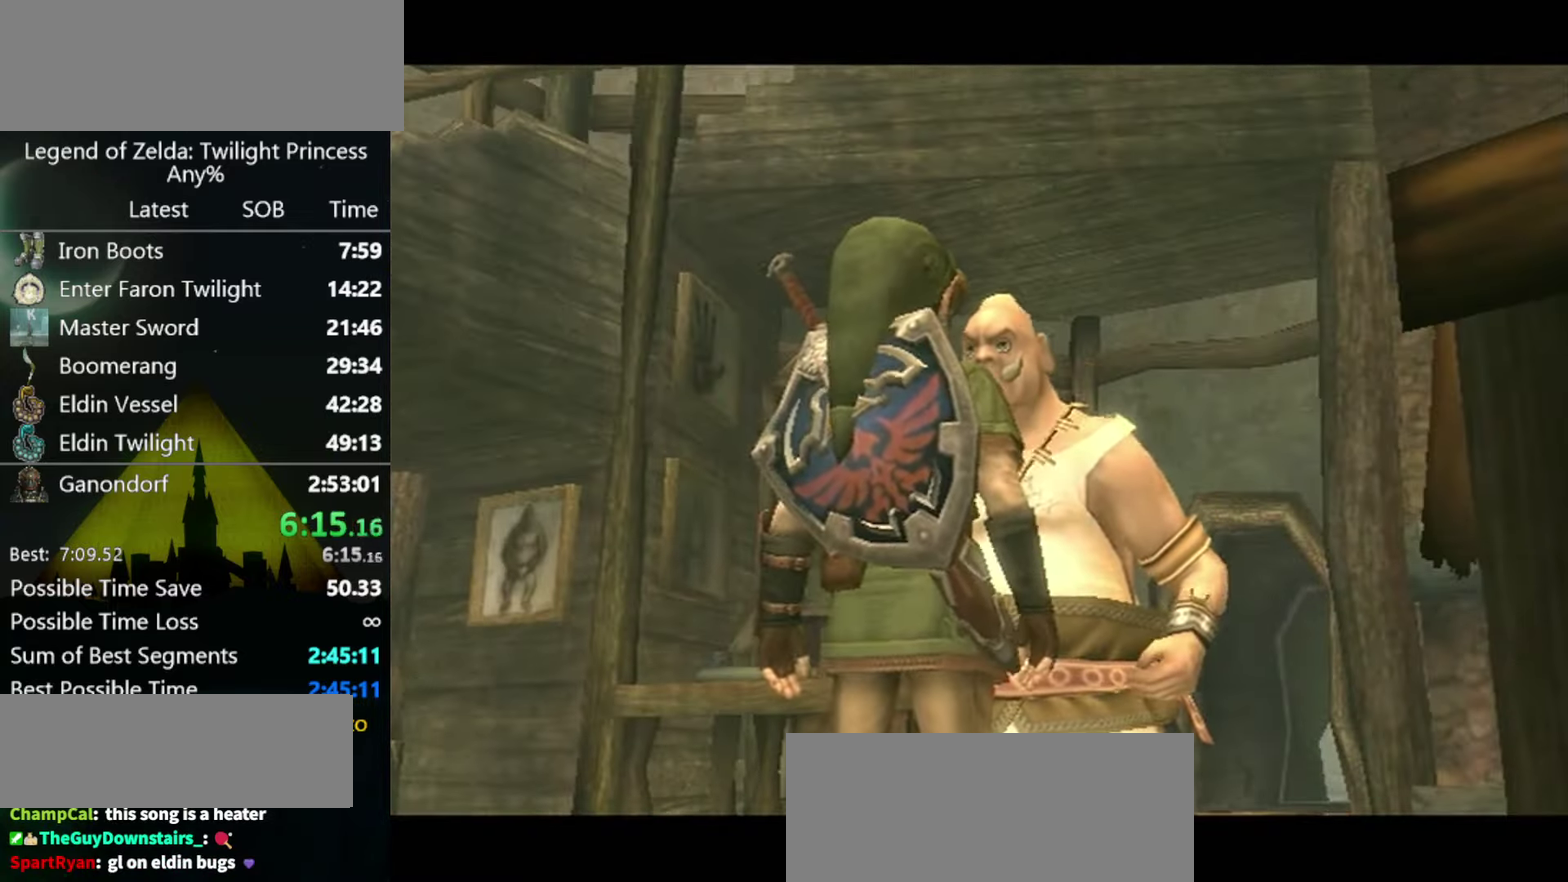
Gameplay with a controller (Nintendo layout); each line is a JSON object with the inputs held at the frame after it. Not read: L3 R3.
{"buttons": ["B"], "left_stick": "center", "right_stick": "center"}
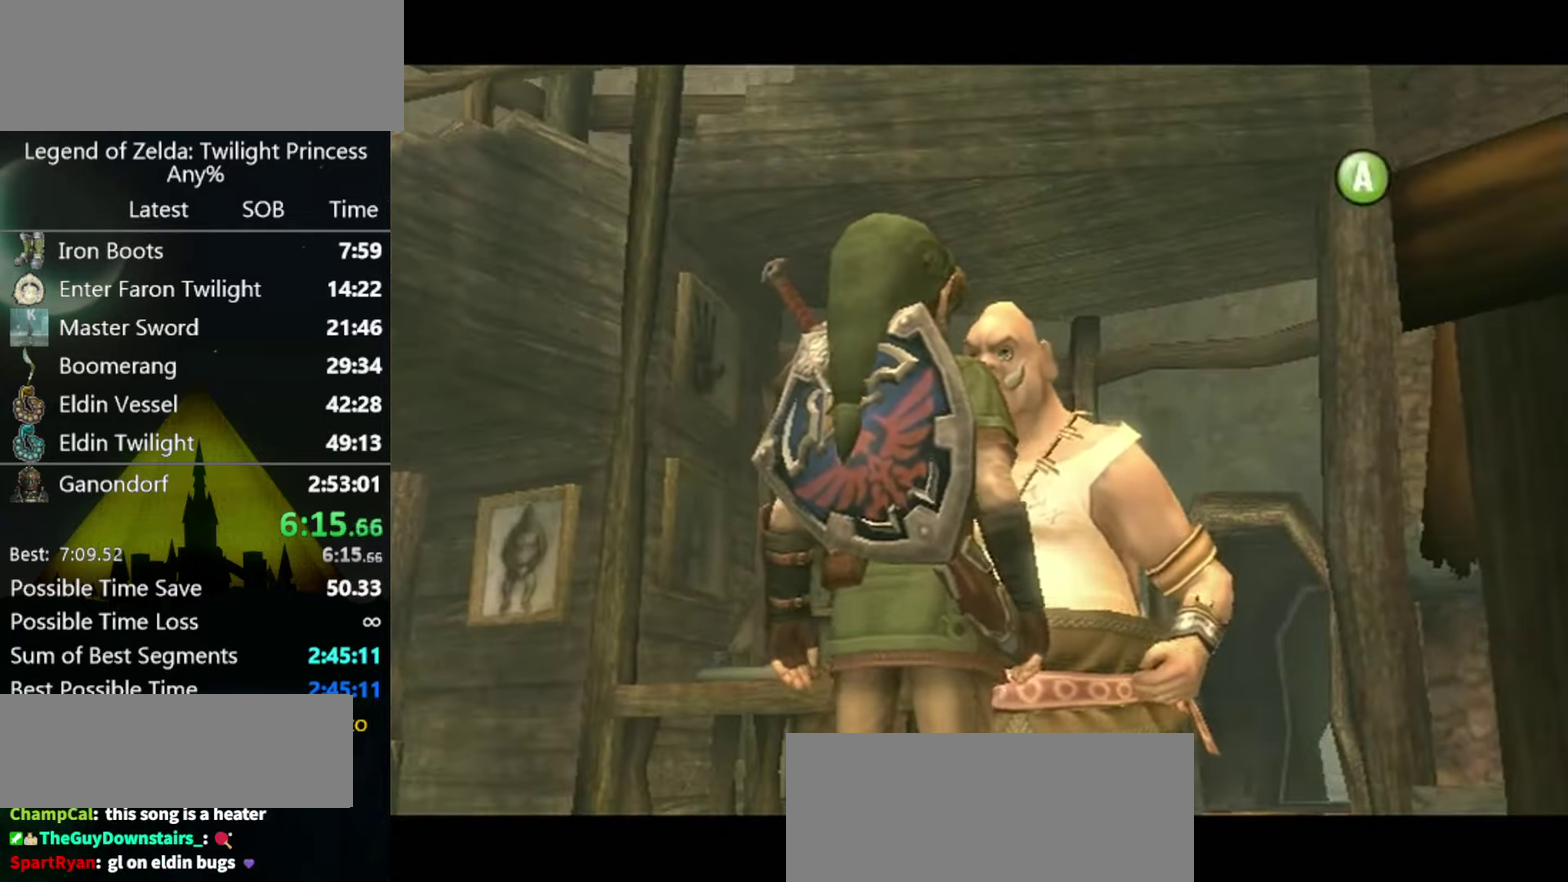
{"buttons": [], "left_stick": "center", "right_stick": "center"}
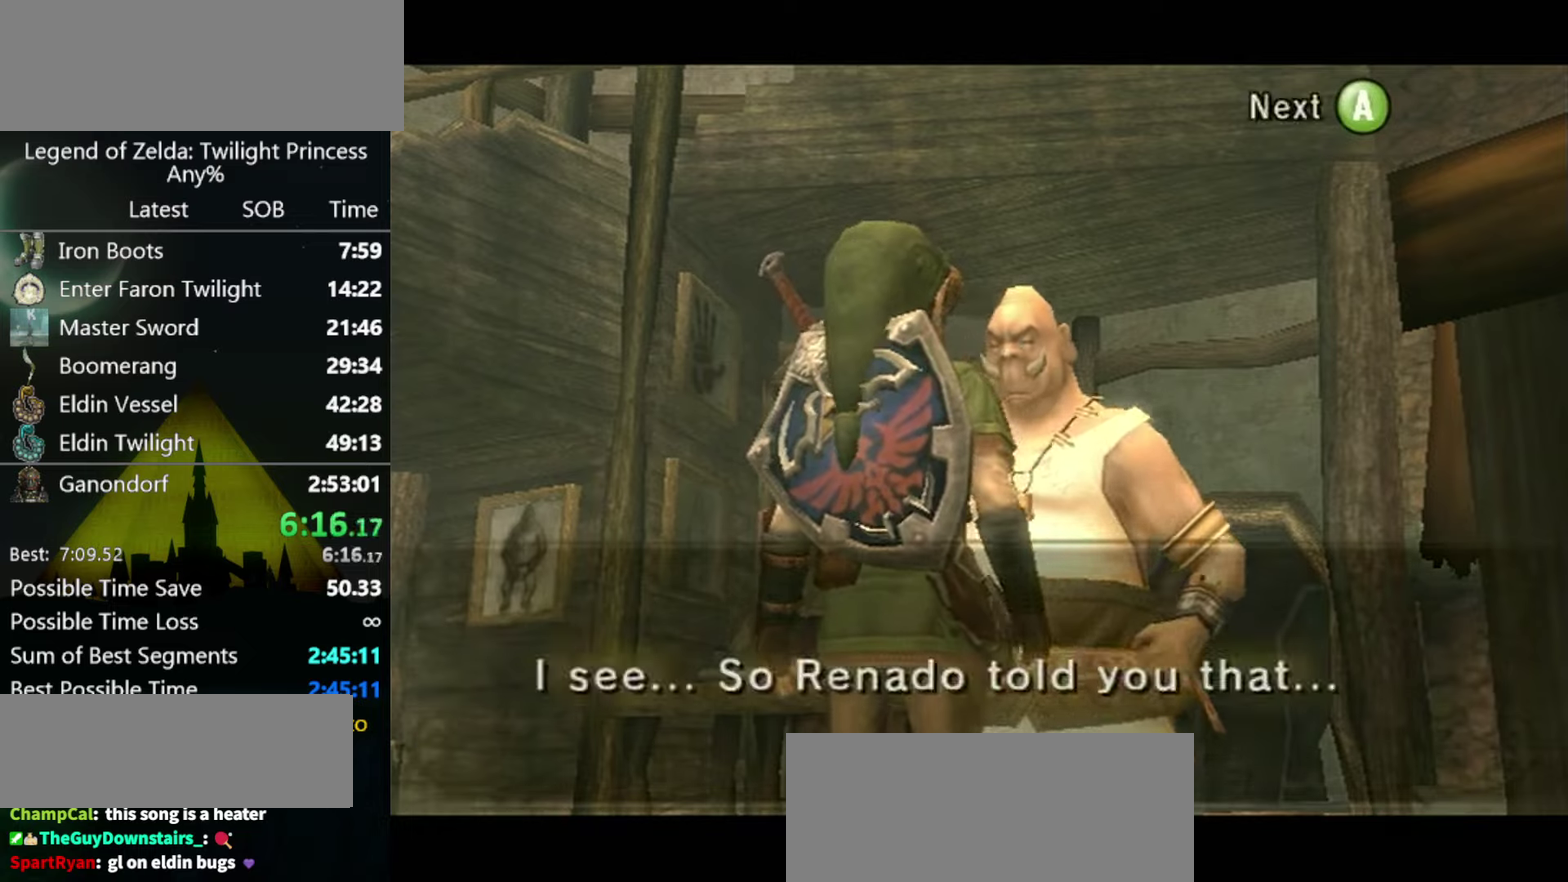
{"buttons": ["A"], "left_stick": "center", "right_stick": "center"}
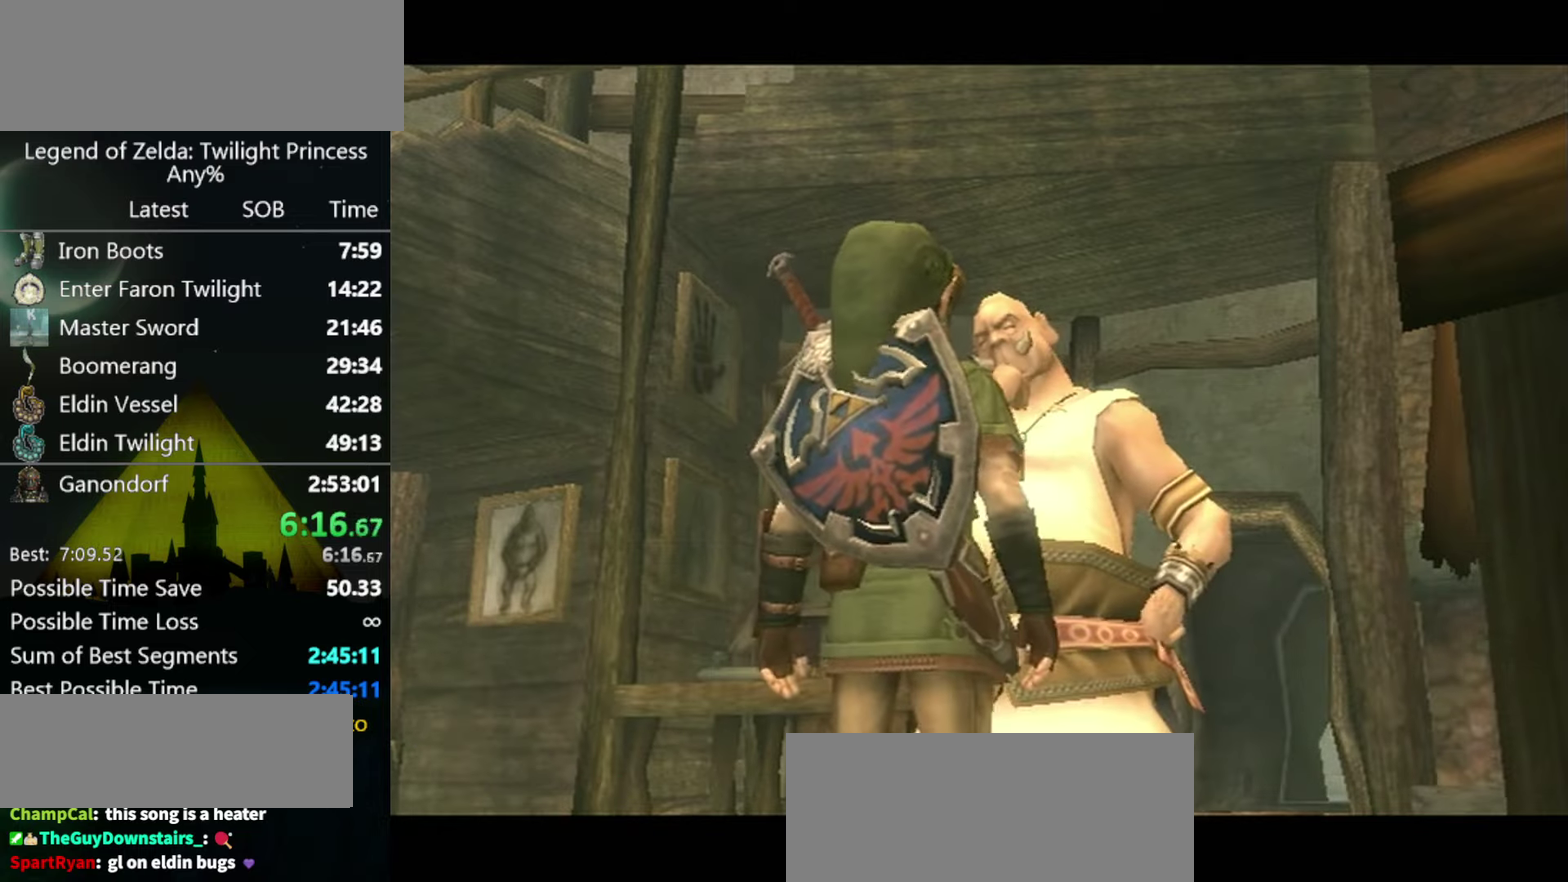
{"buttons": ["B"], "left_stick": "center", "right_stick": "center"}
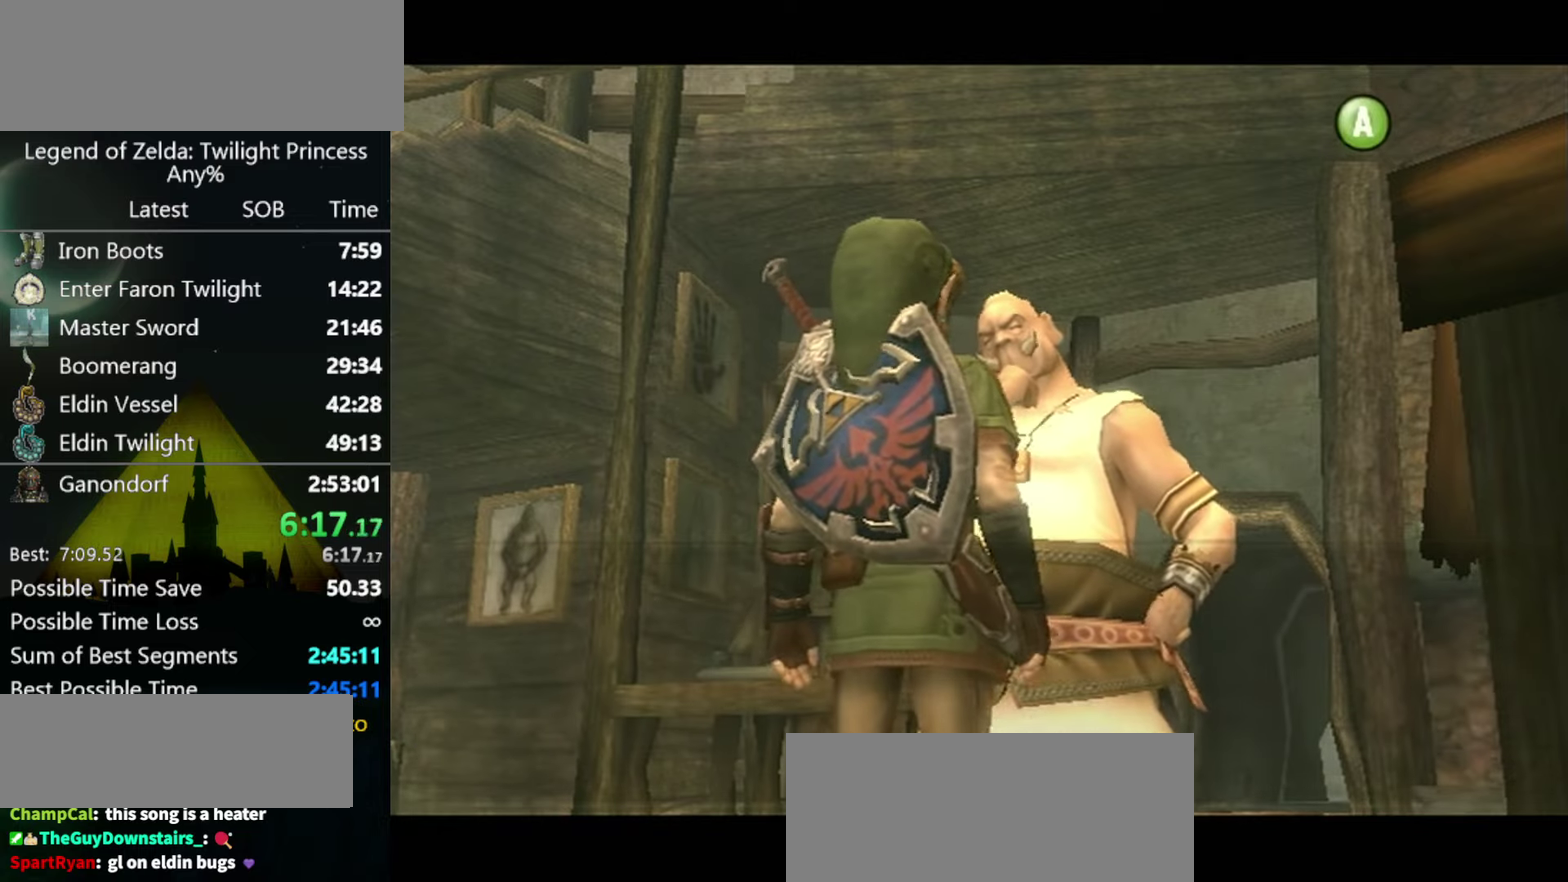
{"buttons": ["B"], "left_stick": "center", "right_stick": "center"}
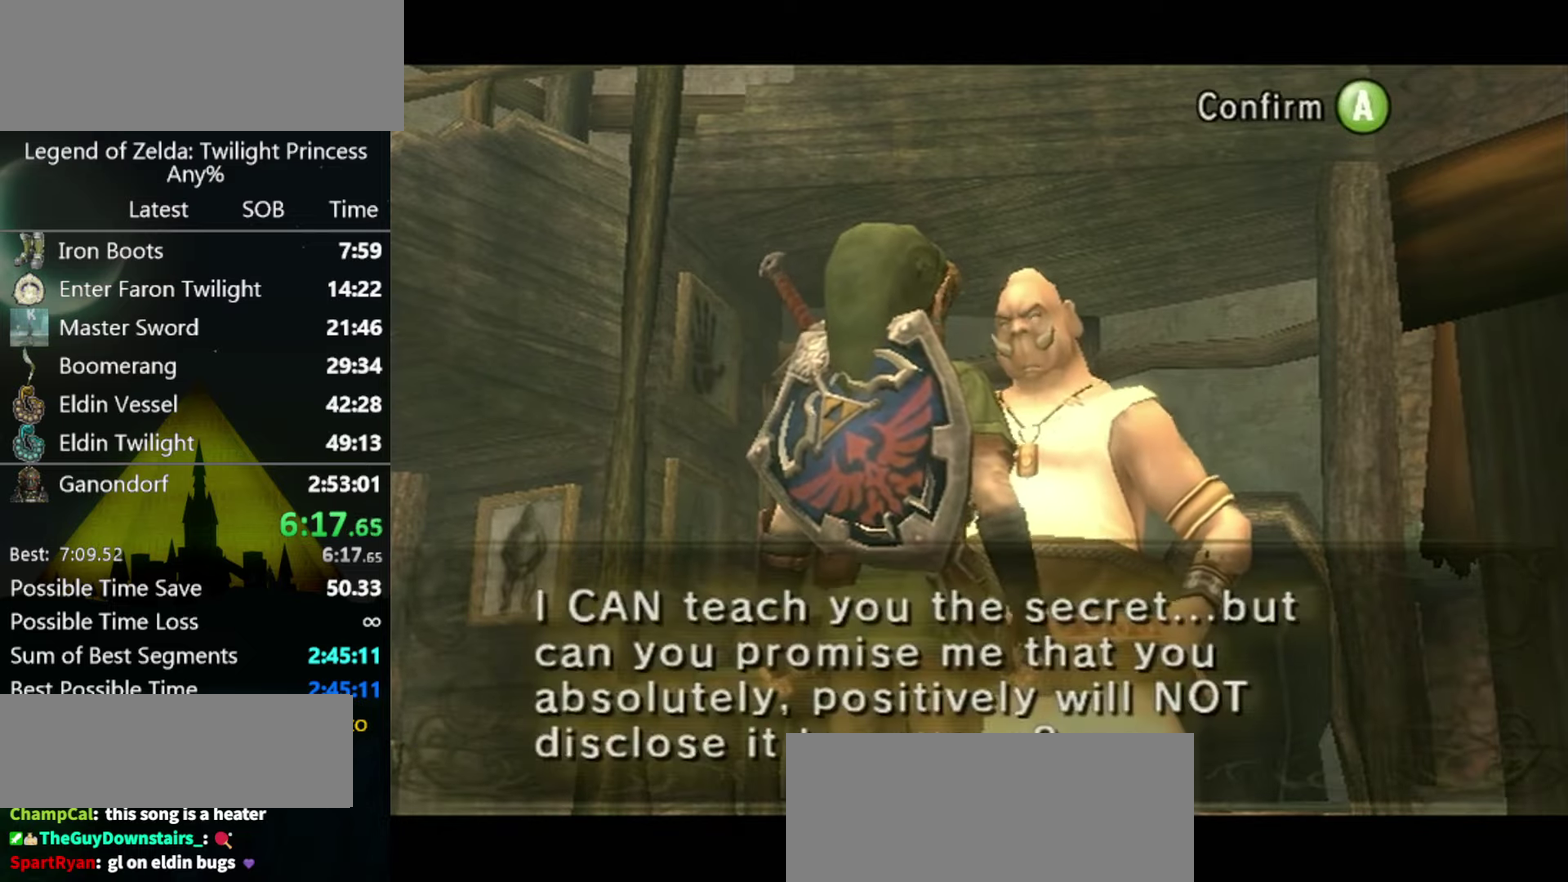
{"buttons": ["A"], "left_stick": "center", "right_stick": "center"}
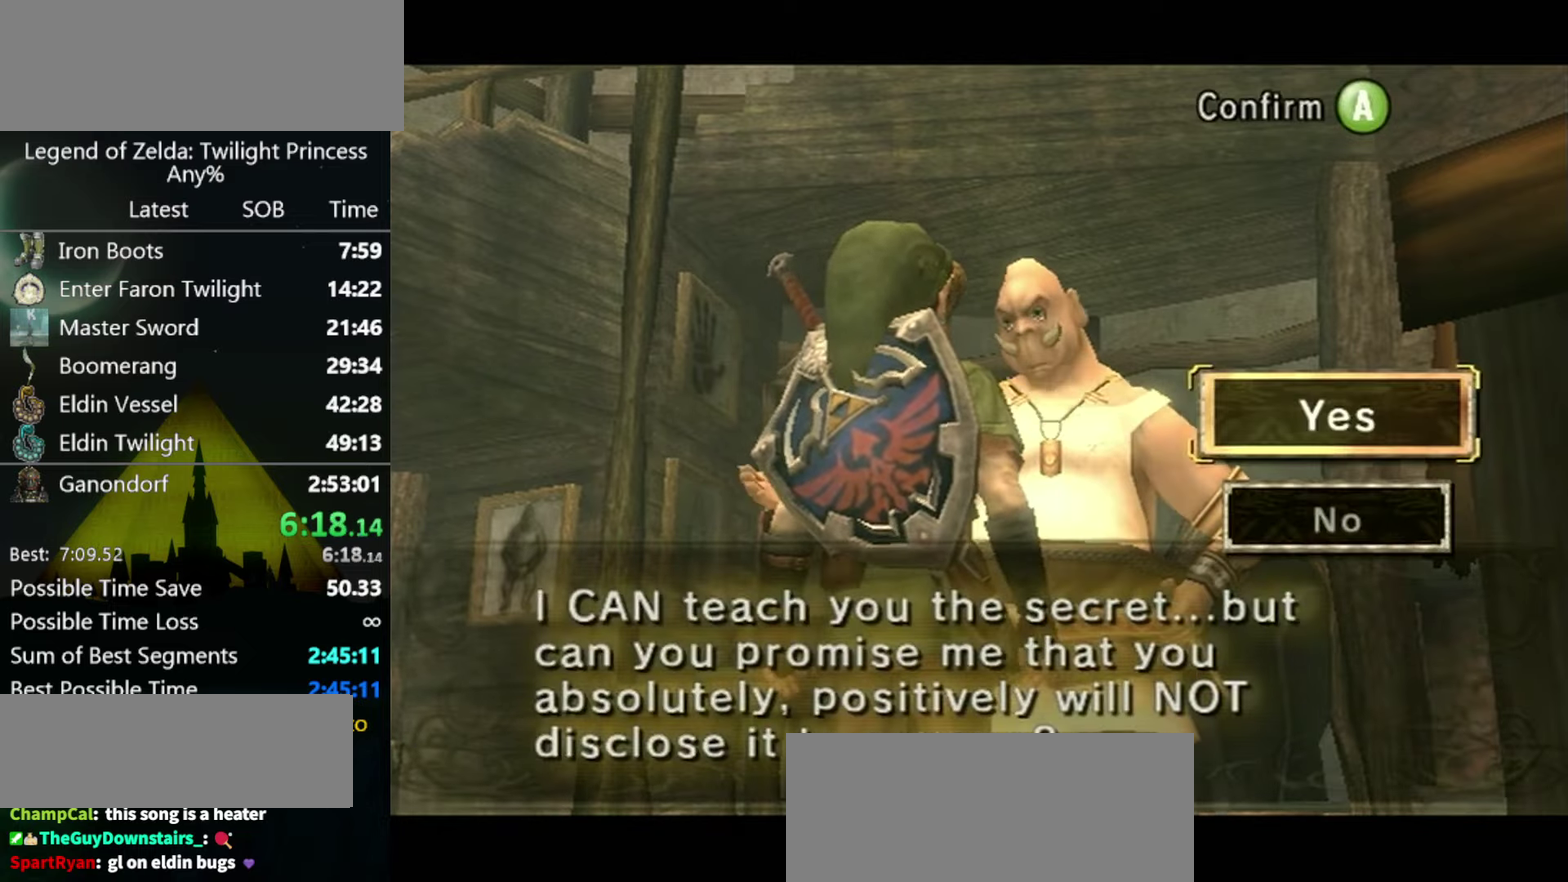
{"buttons": ["A"], "left_stick": "center", "right_stick": "center"}